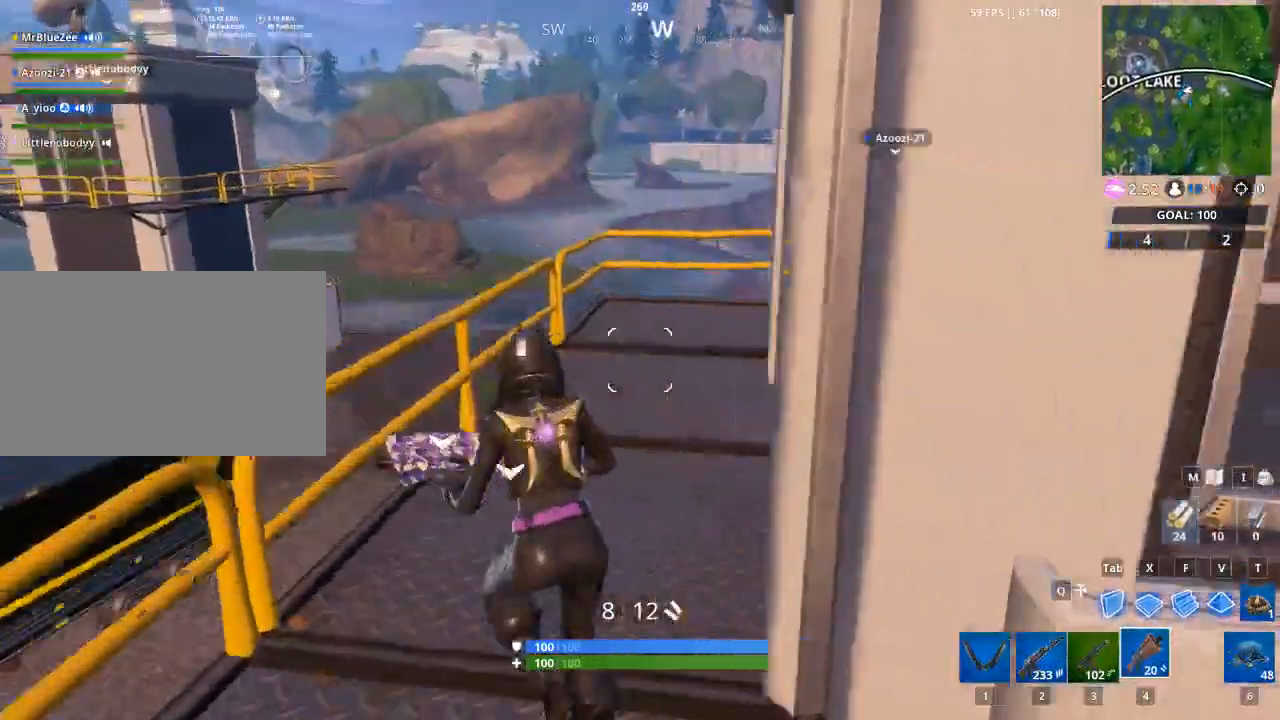
Gameplay with keyboard and mouse; each line is a JSON object with the keys and mouse buttons held at the frame after it. "events" lists presses ("down") and releases ("up") of "1", "2", "3", "4", "5", "a", "alt", "c", "caps_lock", "ctrl", "d", "e", "f", "g", "q", "r", "s", "shift", "space", "t", "tab", "v", "w", "x", "z", "mouse_left", "mouse_wheel" and "mouse_right" between this image and that frame as [ms after this image, input, new state], when the widget could be followed in between. "mouse_left", "mouse_wheel", "mouse_right" = the "left", "wheel", "right" buttons of the "mouse" list. No other keys are recorded. "wheel" means that the mouse wheel is clicked or scrolled. "mouse_move" is the direction in which the mouse moves at that frame (one of eight, or "still"), when it could be read.
{"keys": ["space", "w"], "mouse": [], "mouse_move": "still", "events": [[50, "a", "up"], [433, "space", "down"]]}
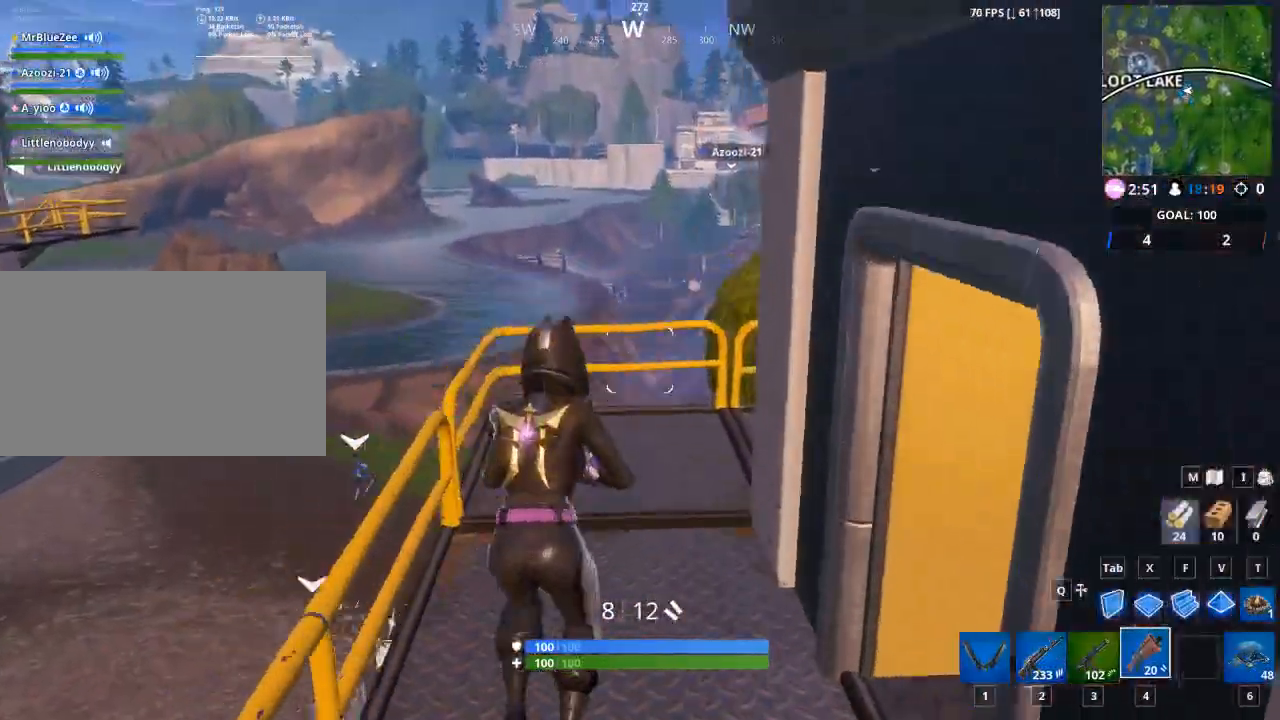
{"keys": ["d", "w"], "mouse": [], "mouse_move": "still", "events": [[67, "a", "down"], [67, "space", "up"], [200, "a", "up"], [351, "d", "down"]]}
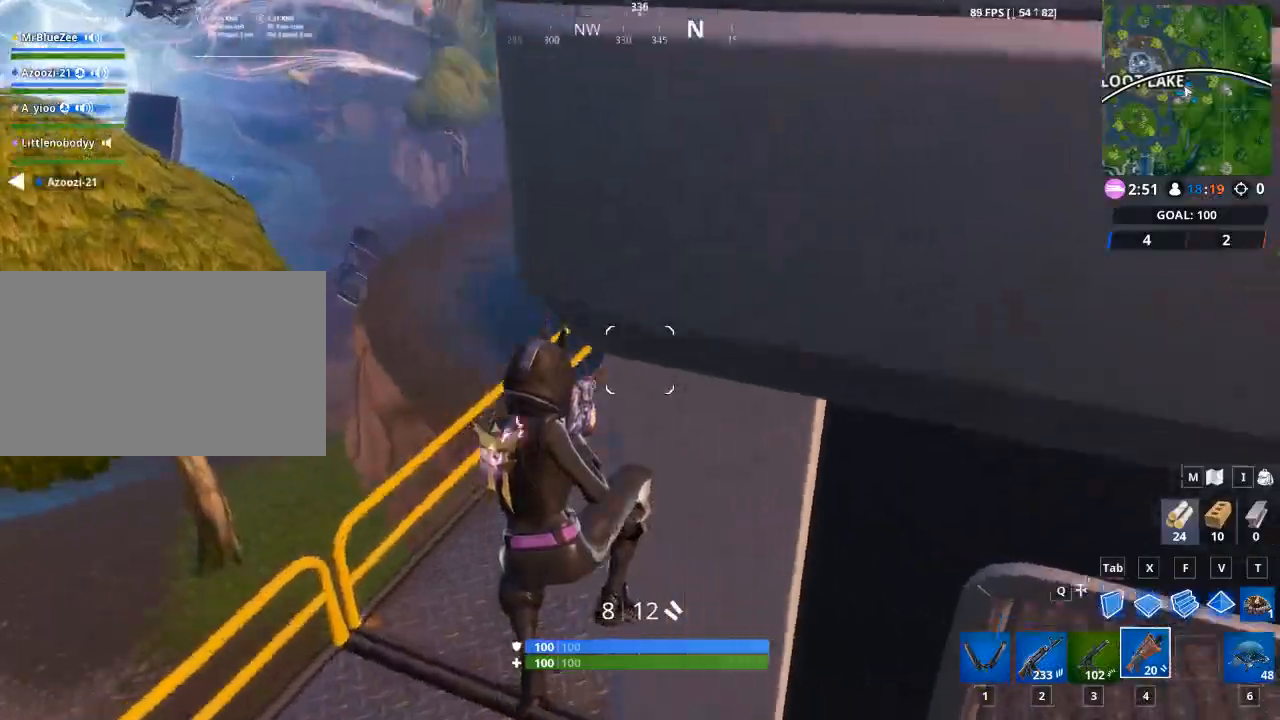
{"keys": ["w"], "mouse": [], "mouse_move": "up", "events": [[166, "d", "up"]]}
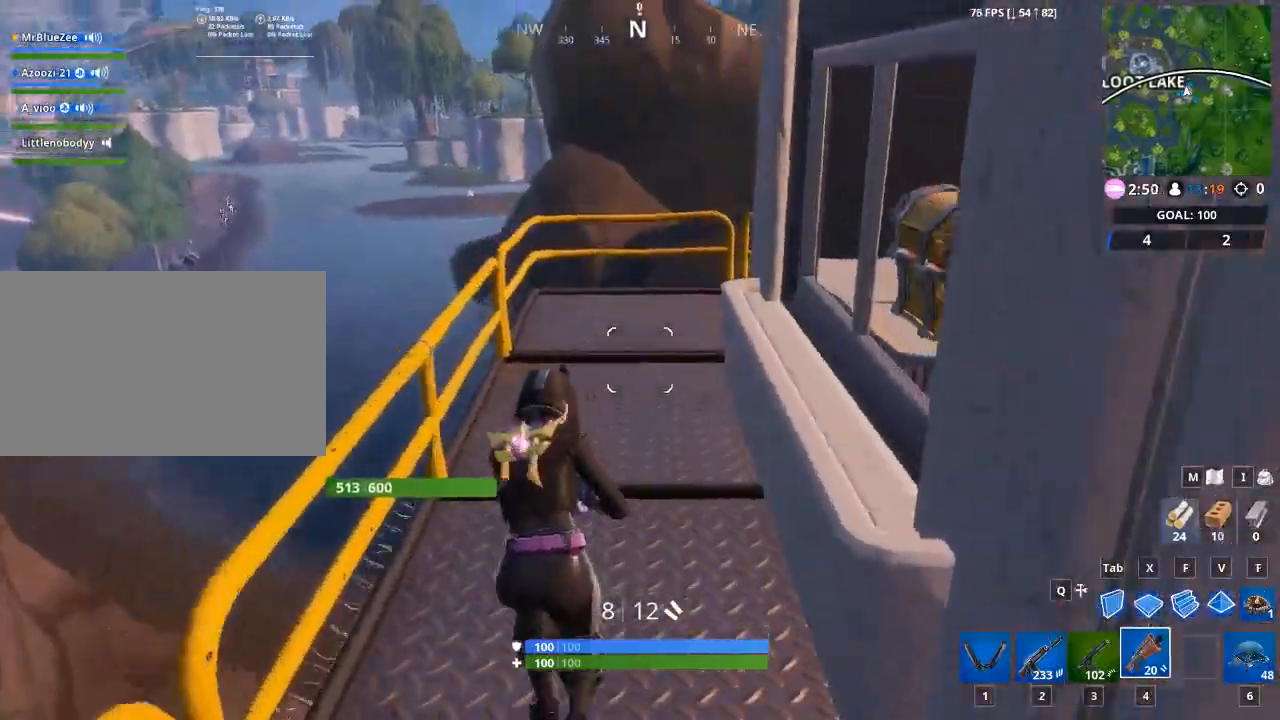
{"keys": ["w"], "mouse": [], "mouse_move": "down", "events": []}
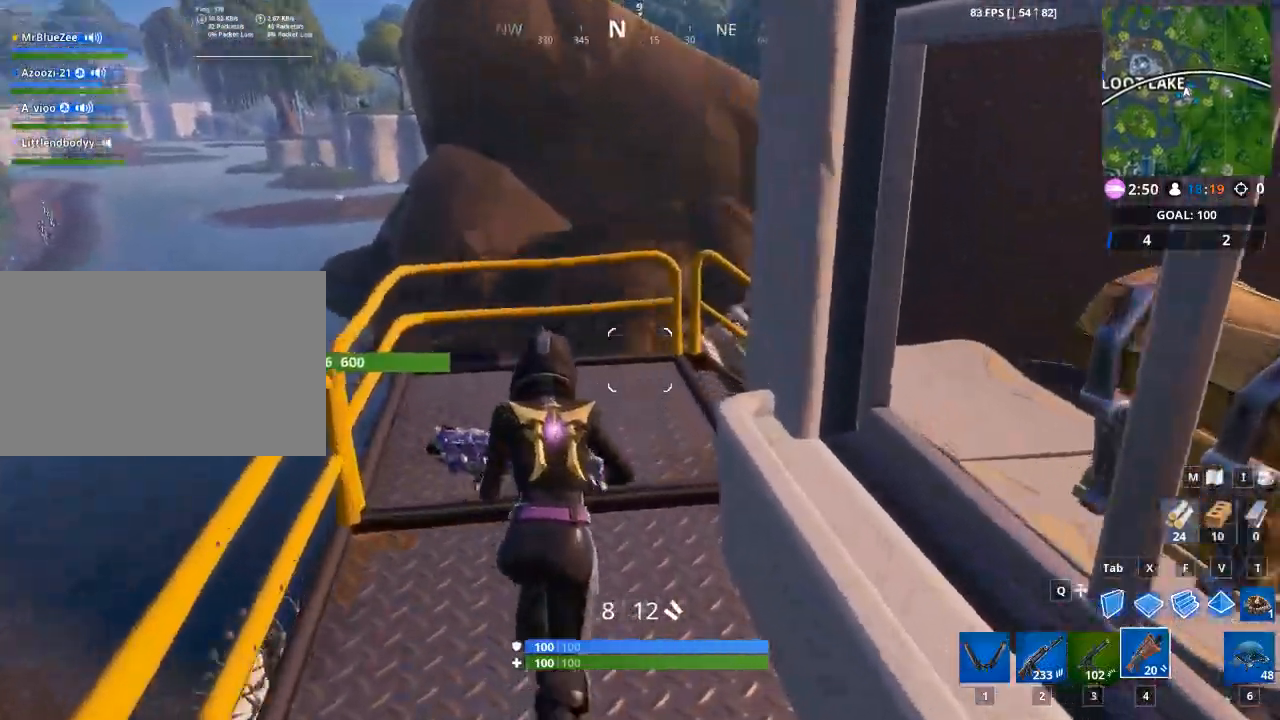
{"keys": ["d", "space", "w"], "mouse": [], "mouse_move": "still", "events": [[66, "a", "down"], [300, "a", "up"], [483, "d", "down"], [483, "space", "down"]]}
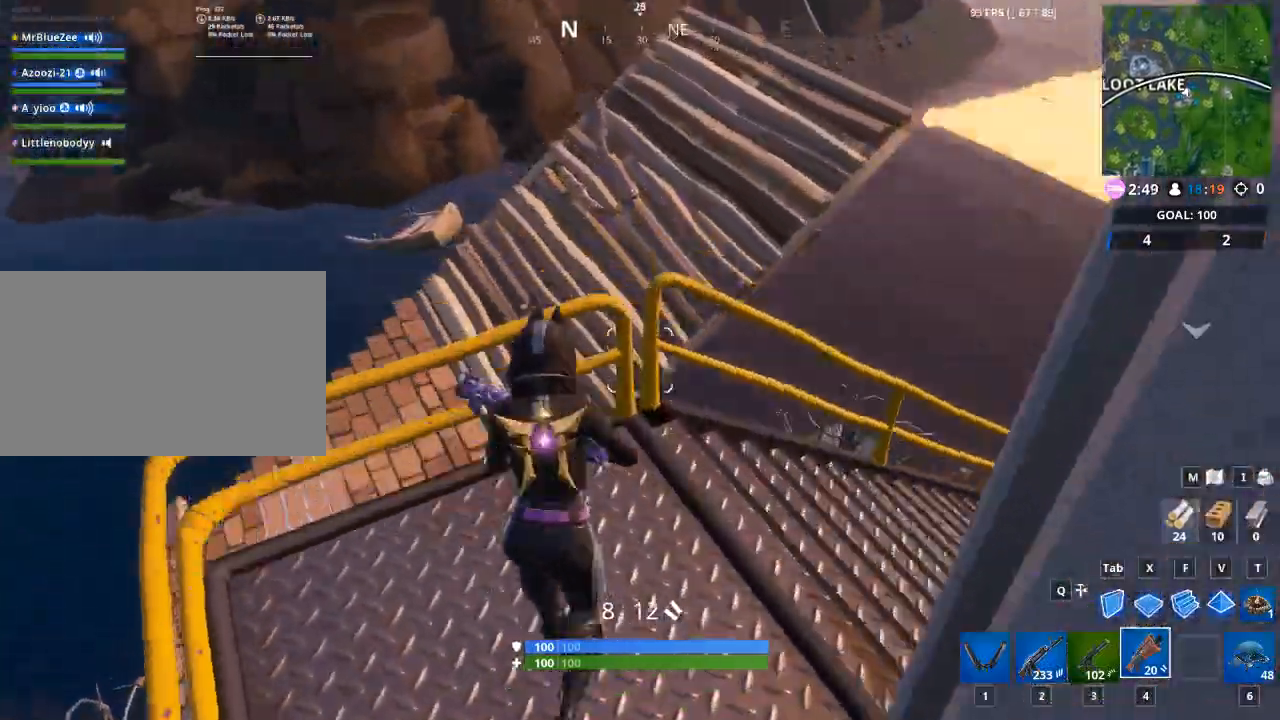
{"keys": ["d"], "mouse": [], "mouse_move": "still", "events": [[117, "space", "up"], [267, "w", "up"]]}
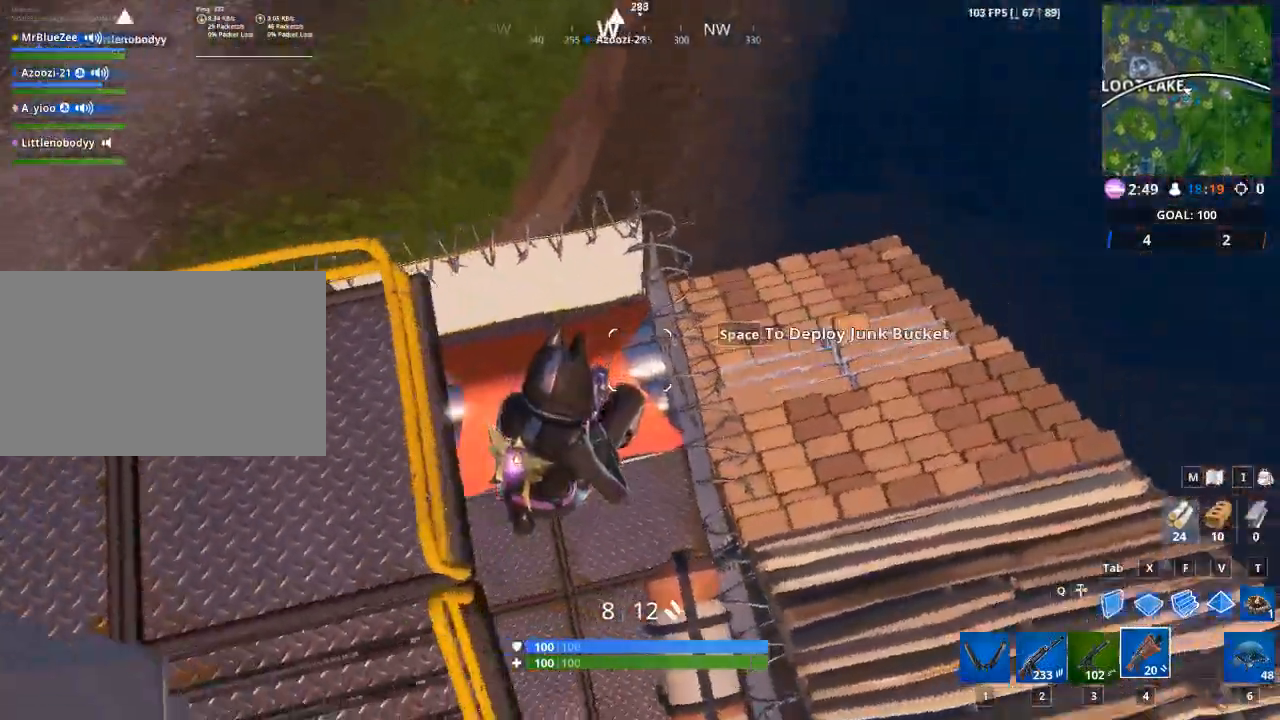
{"keys": ["d"], "mouse": [], "mouse_move": "up", "events": []}
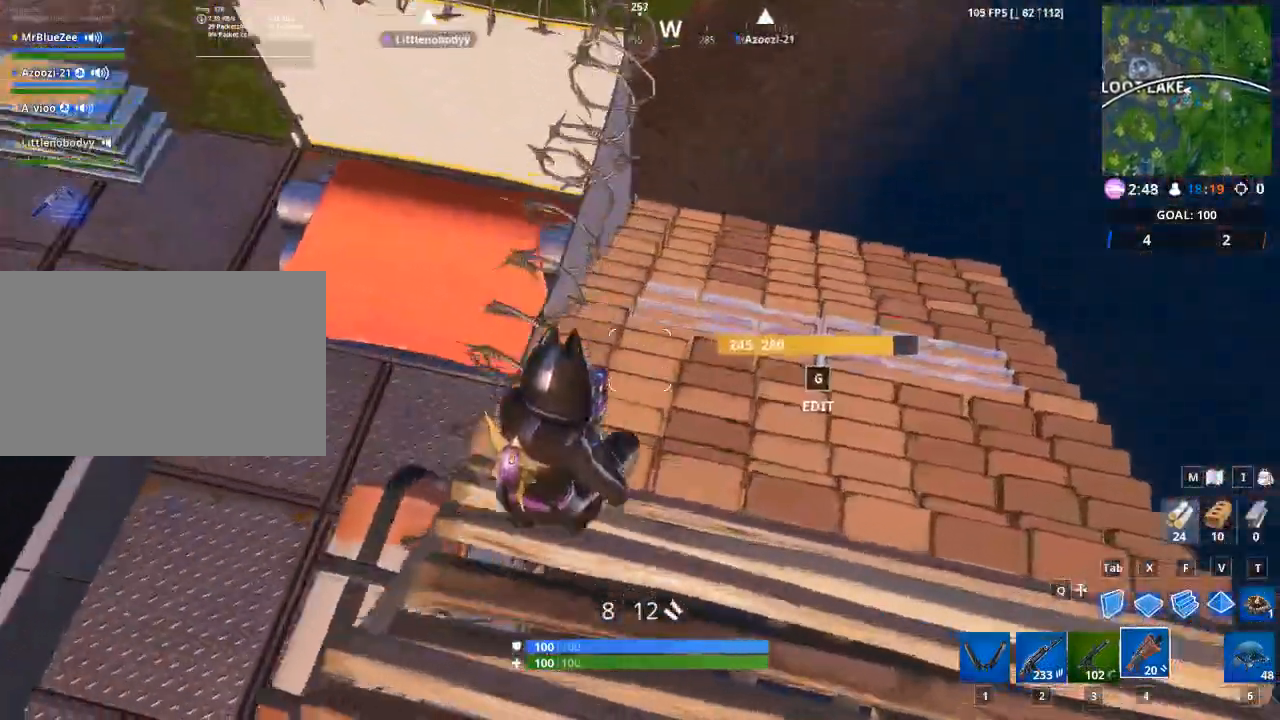
{"keys": ["w"], "mouse": [], "mouse_move": "down-left", "events": [[200, "w", "down"], [434, "d", "up"]]}
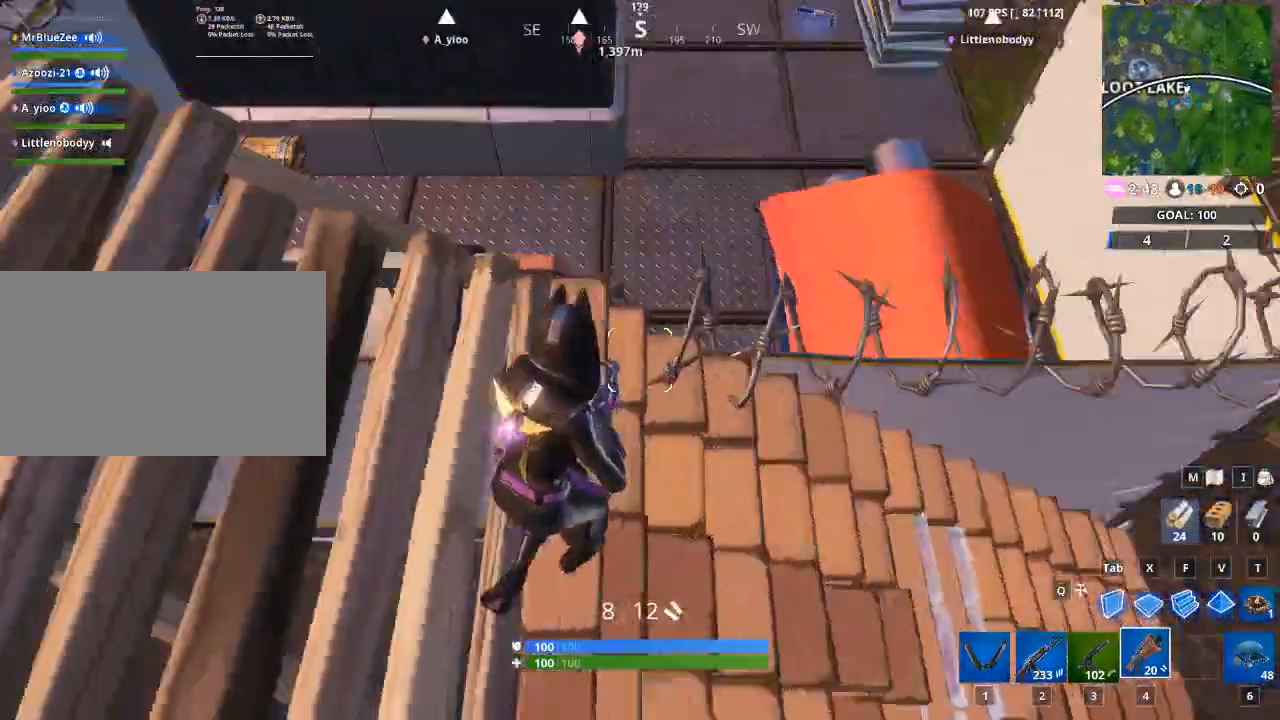
{"keys": ["d"], "mouse": [], "mouse_move": "still", "events": [[83, "space", "down"], [166, "d", "down"], [217, "space", "up"], [217, "w", "up"]]}
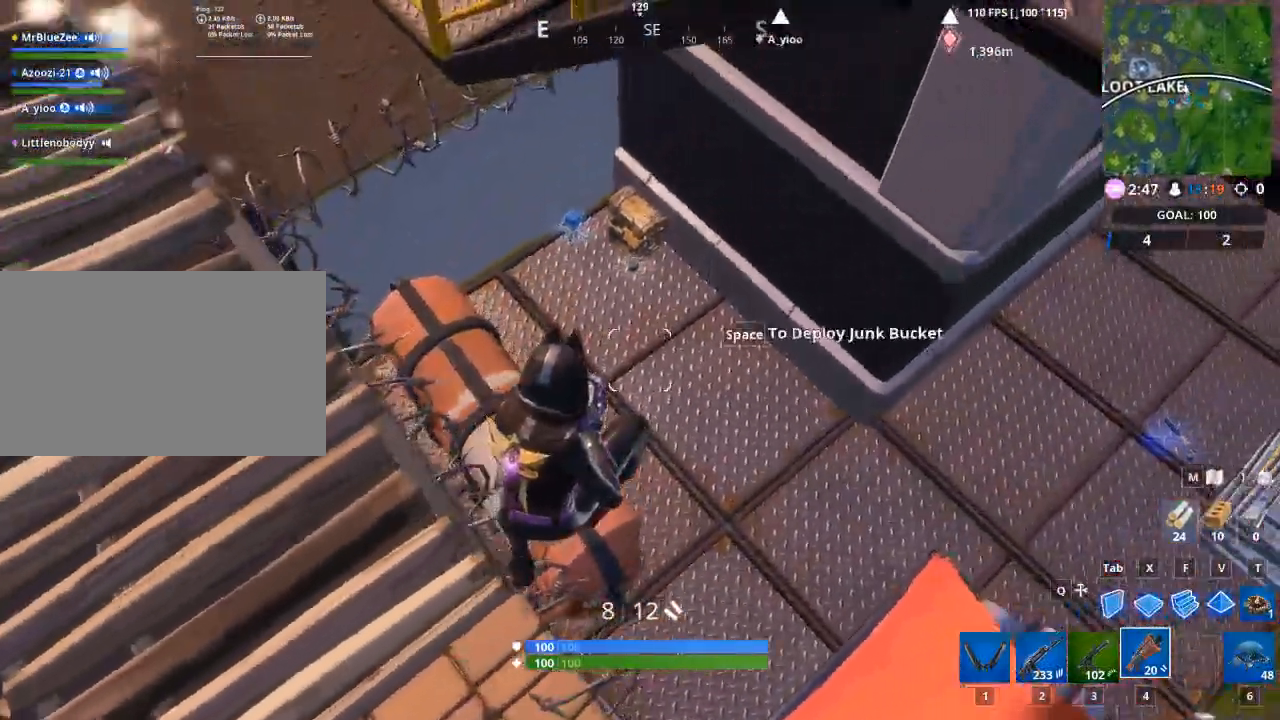
{"keys": ["d", "w"], "mouse": [], "mouse_move": "up-right", "events": [[50, "a", "down"], [50, "d", "up"], [234, "w", "down"], [284, "a", "up"], [367, "d", "down"]]}
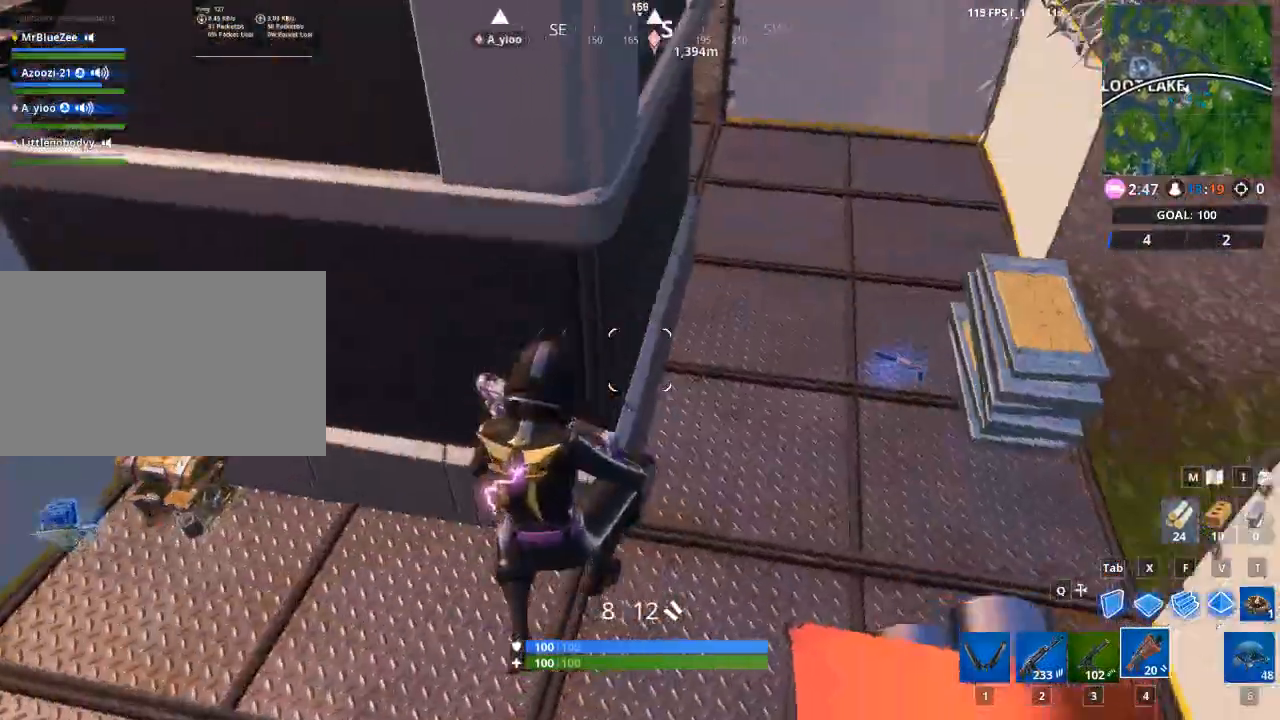
{"keys": ["d", "w"], "mouse": [], "mouse_move": "right", "events": [[100, "d", "up"], [283, "d", "down"]]}
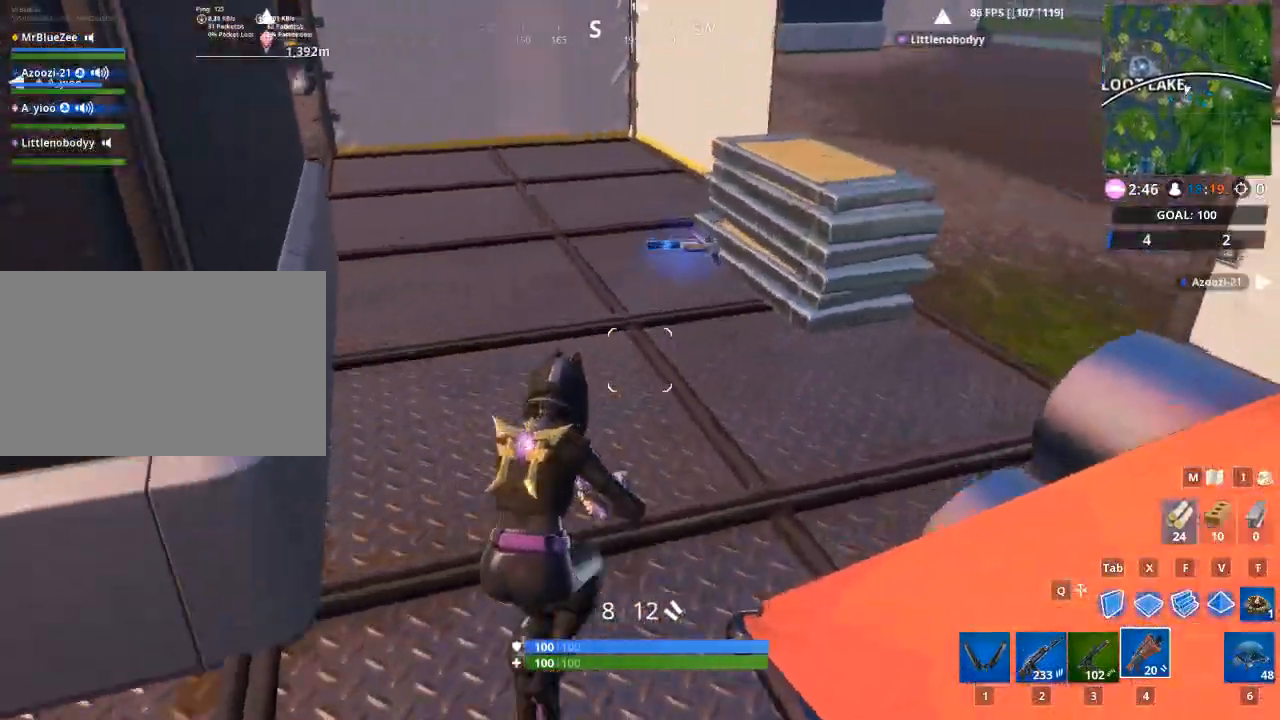
{"keys": ["w"], "mouse": [], "mouse_move": "left", "events": [[117, "d", "up"], [451, "e", "down"], [501, "e", "up"]]}
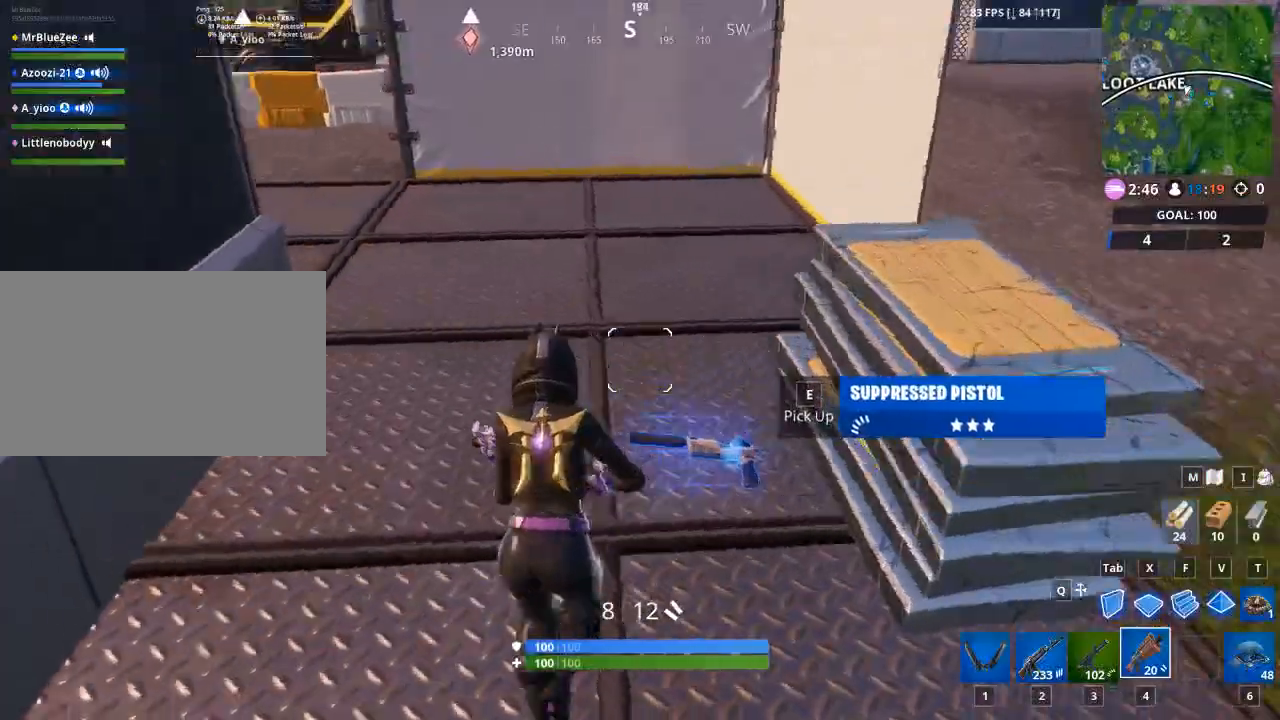
{"keys": ["d"], "mouse": [], "mouse_move": "left", "events": [[283, "d", "down"], [417, "w", "up"]]}
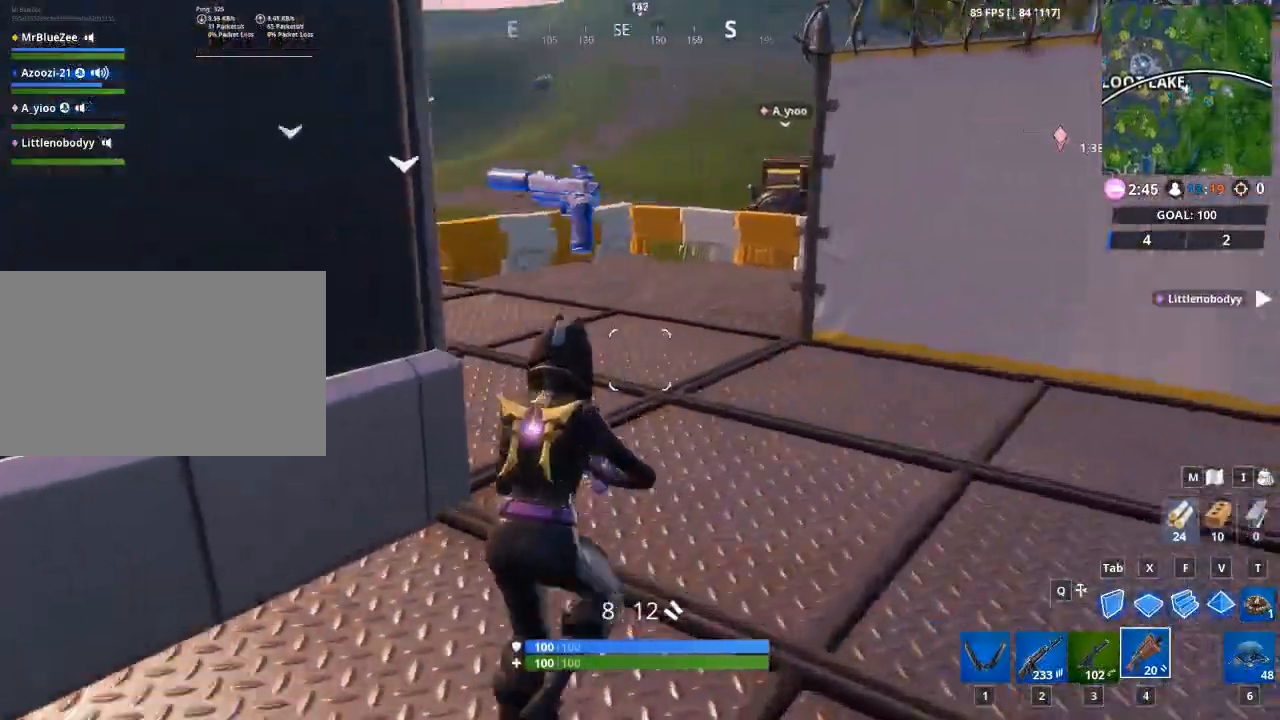
{"keys": ["d"], "mouse": [], "mouse_move": "down", "events": []}
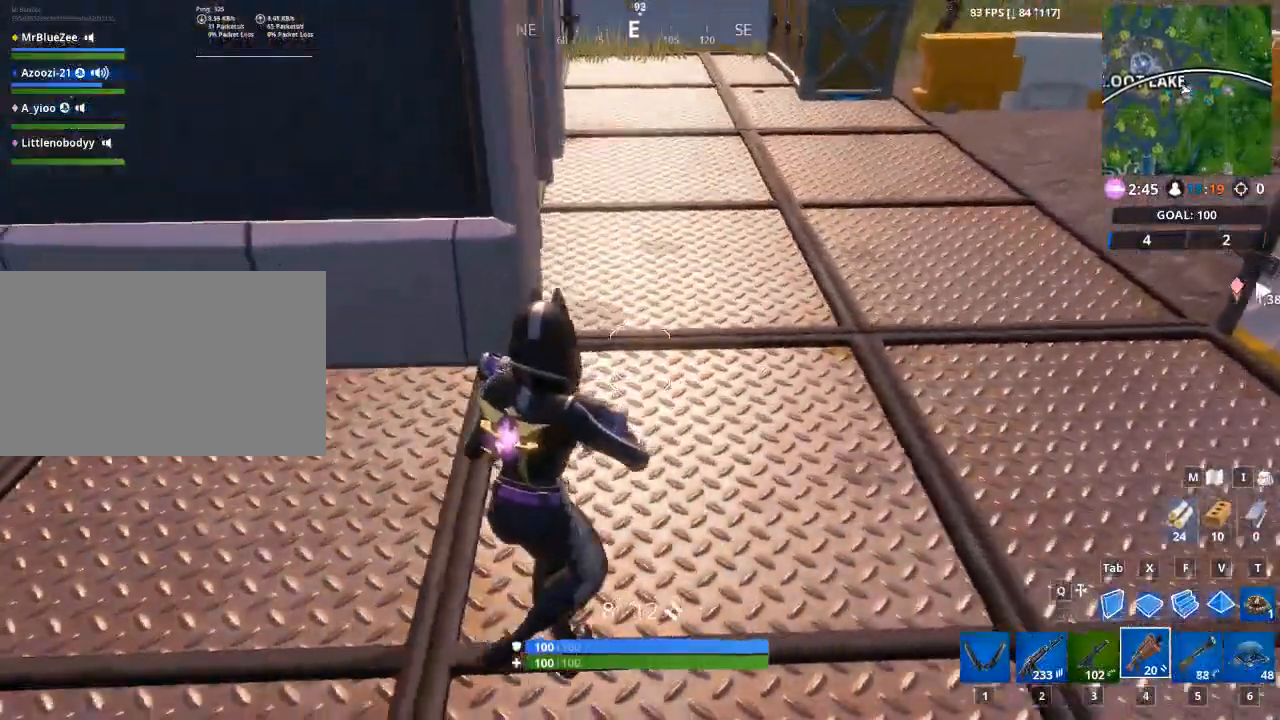
{"keys": ["d", "w"], "mouse": [], "mouse_move": "up-right", "events": [[500, "w", "down"]]}
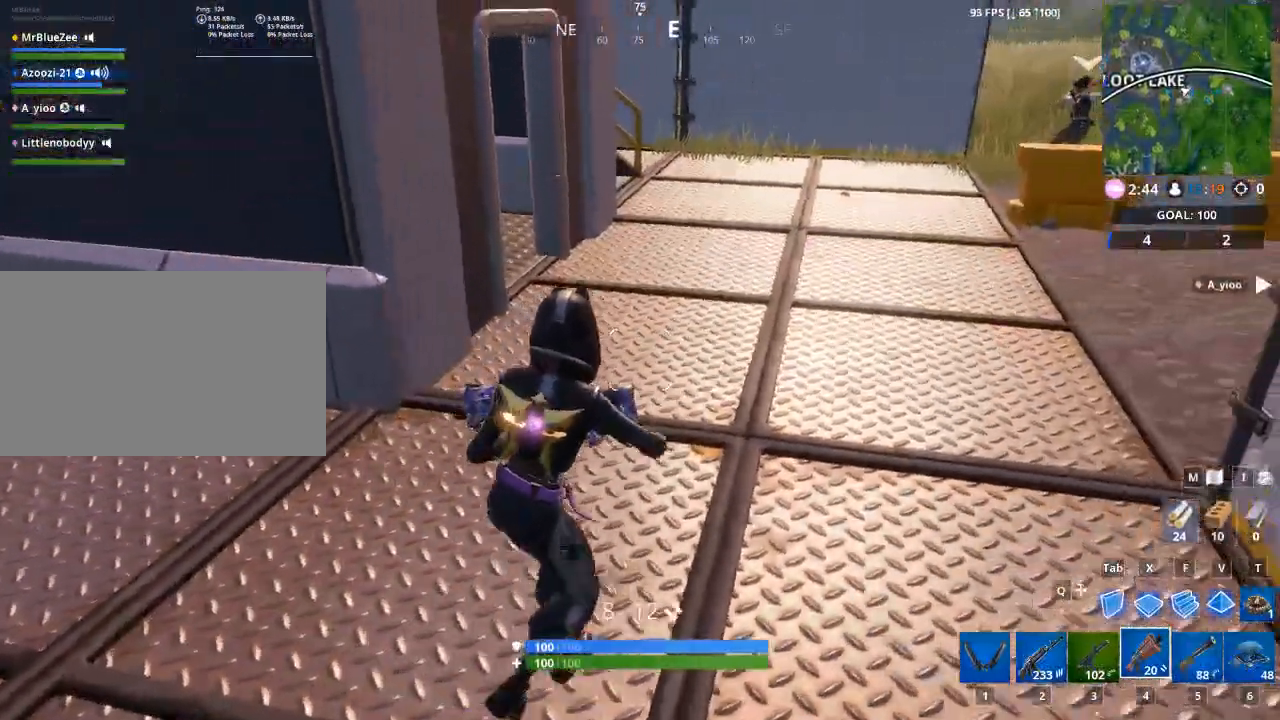
{"keys": ["5", "w"], "mouse": [], "mouse_move": "still", "events": [[84, "d", "up"], [317, "5", "down"]]}
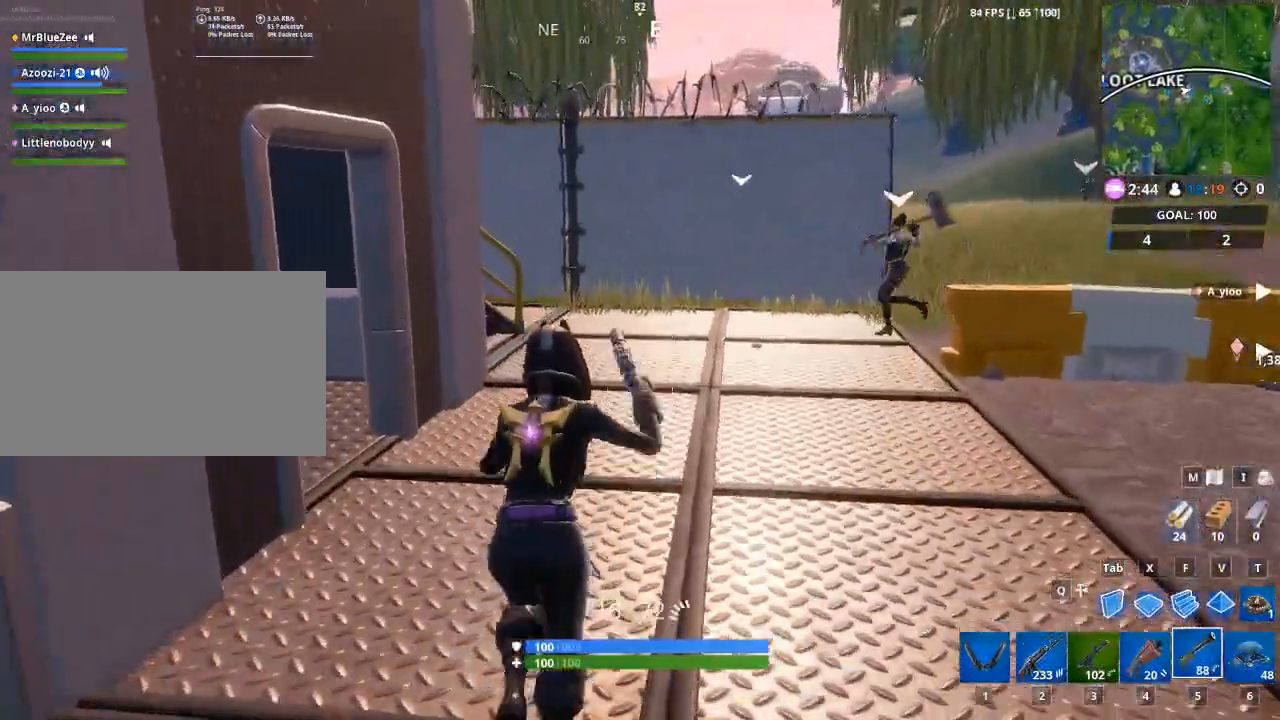
{"keys": ["d", "w"], "mouse": [], "mouse_move": "left", "events": [[16, "5", "up"], [233, "d", "down"]]}
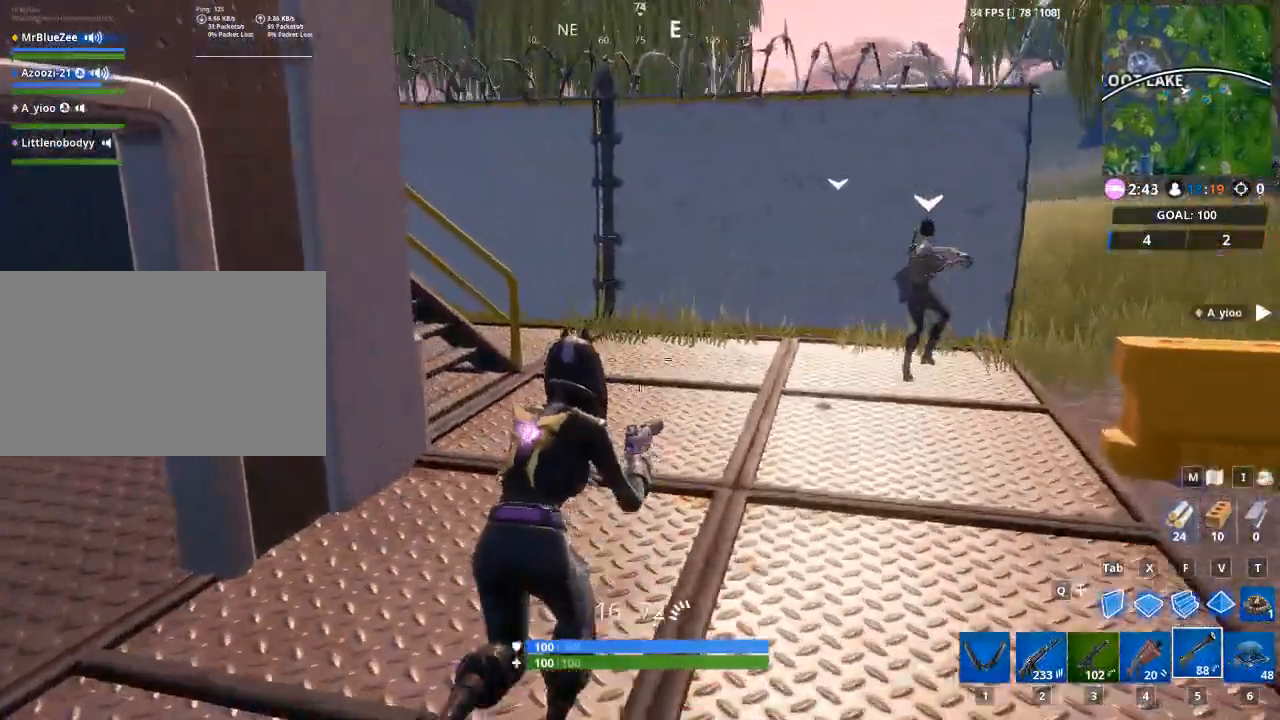
{"keys": ["d"], "mouse": [], "mouse_move": "down", "events": [[84, "space", "down"], [134, "w", "up"], [267, "space", "up"]]}
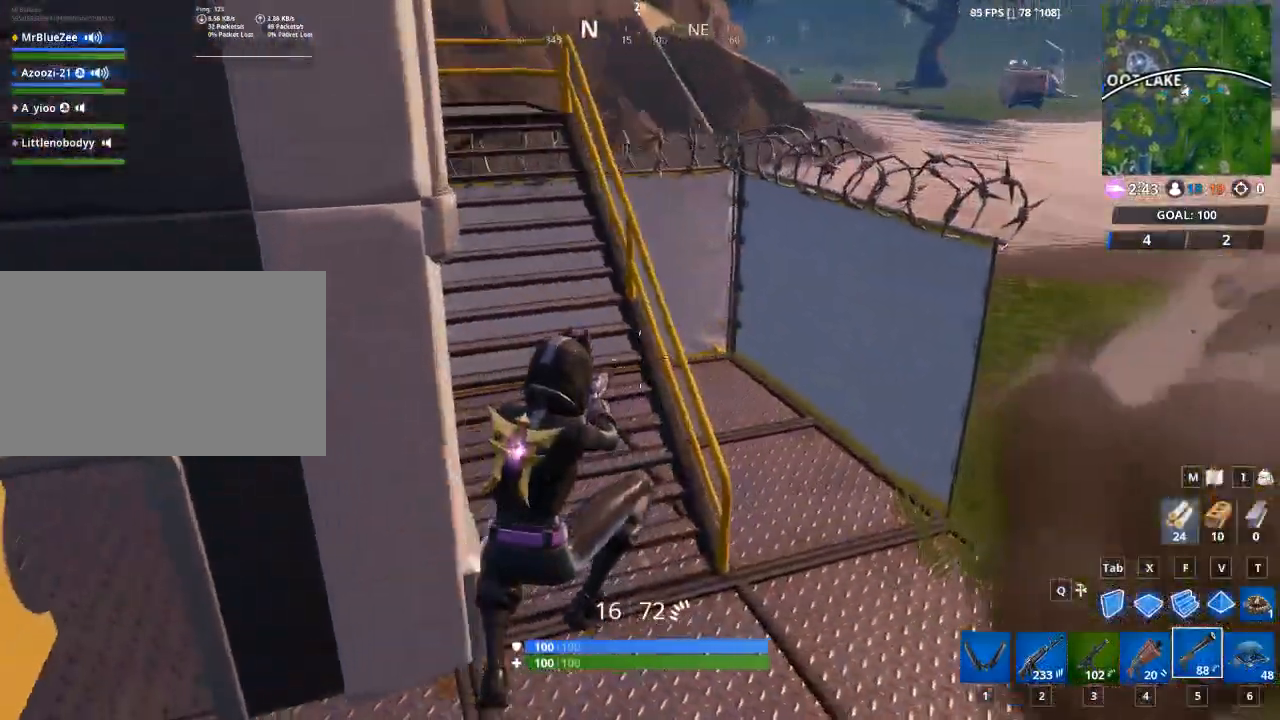
{"keys": ["d", "w"], "mouse": [], "mouse_move": "up-right", "events": [[334, "w", "down"]]}
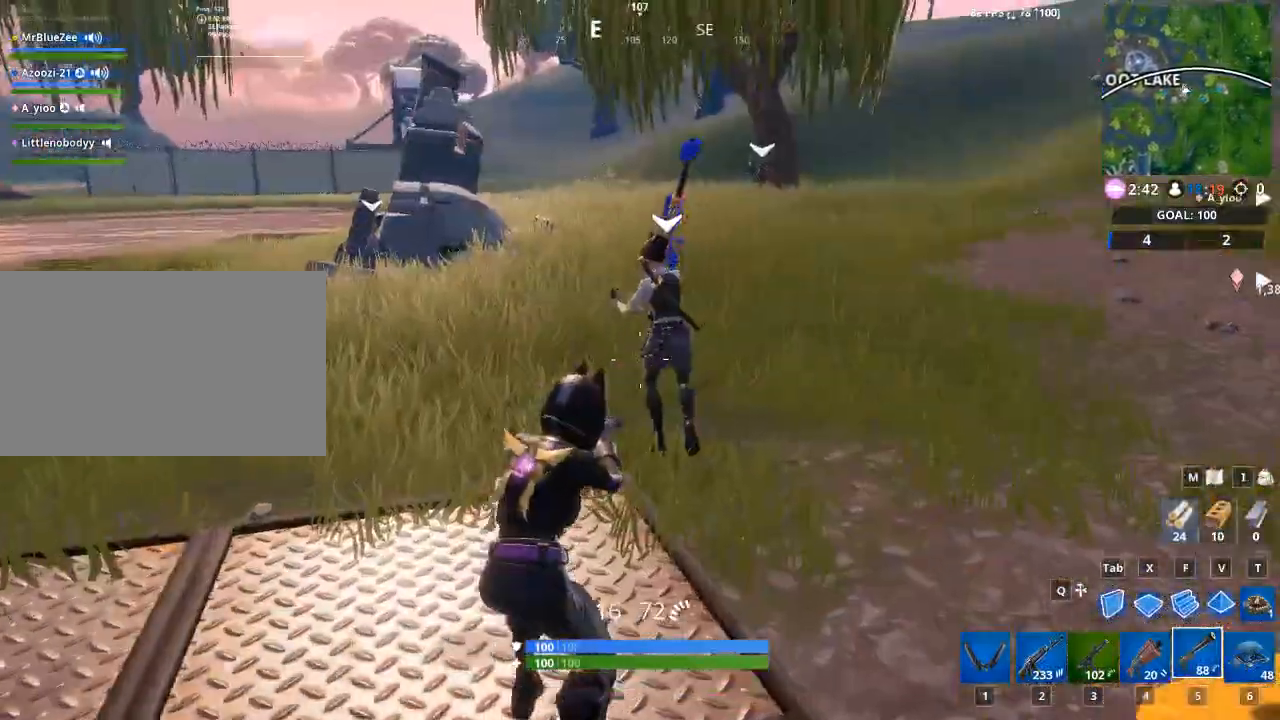
{"keys": ["d", "w"], "mouse": [], "mouse_move": "still", "events": [[351, "space", "down"], [501, "space", "up"]]}
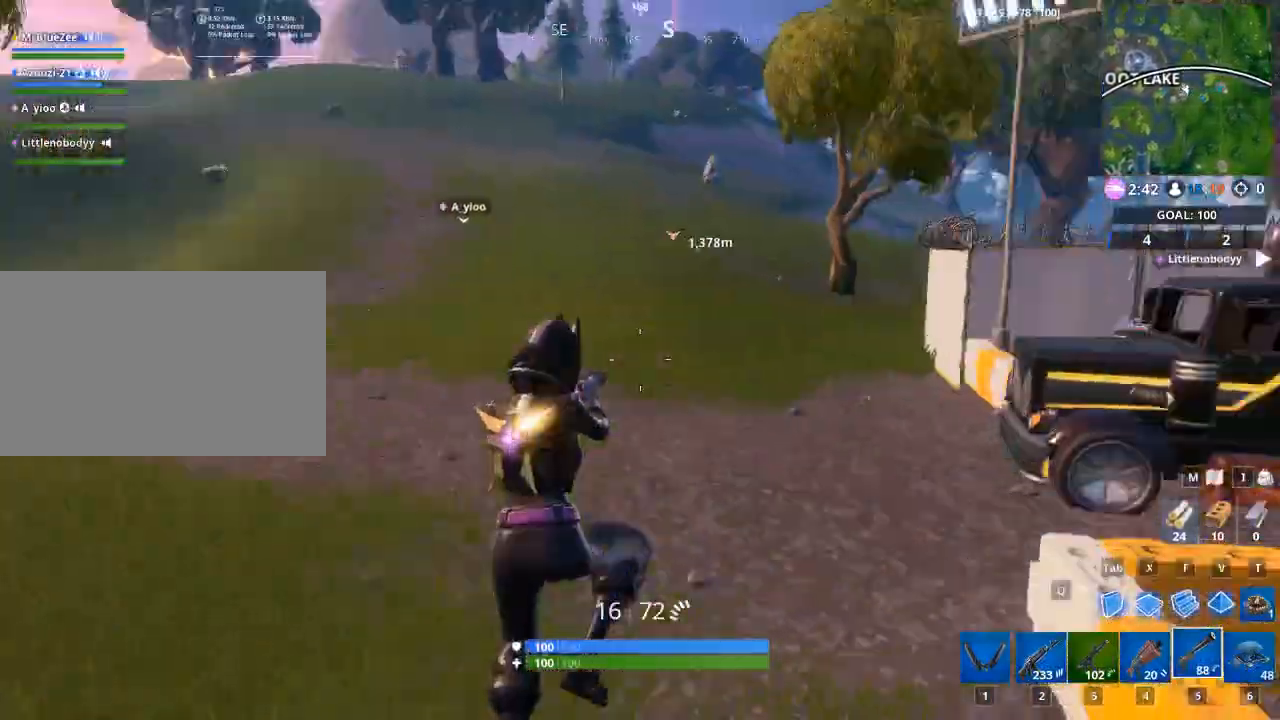
{"keys": ["d", "w"], "mouse": [], "mouse_move": "still", "events": []}
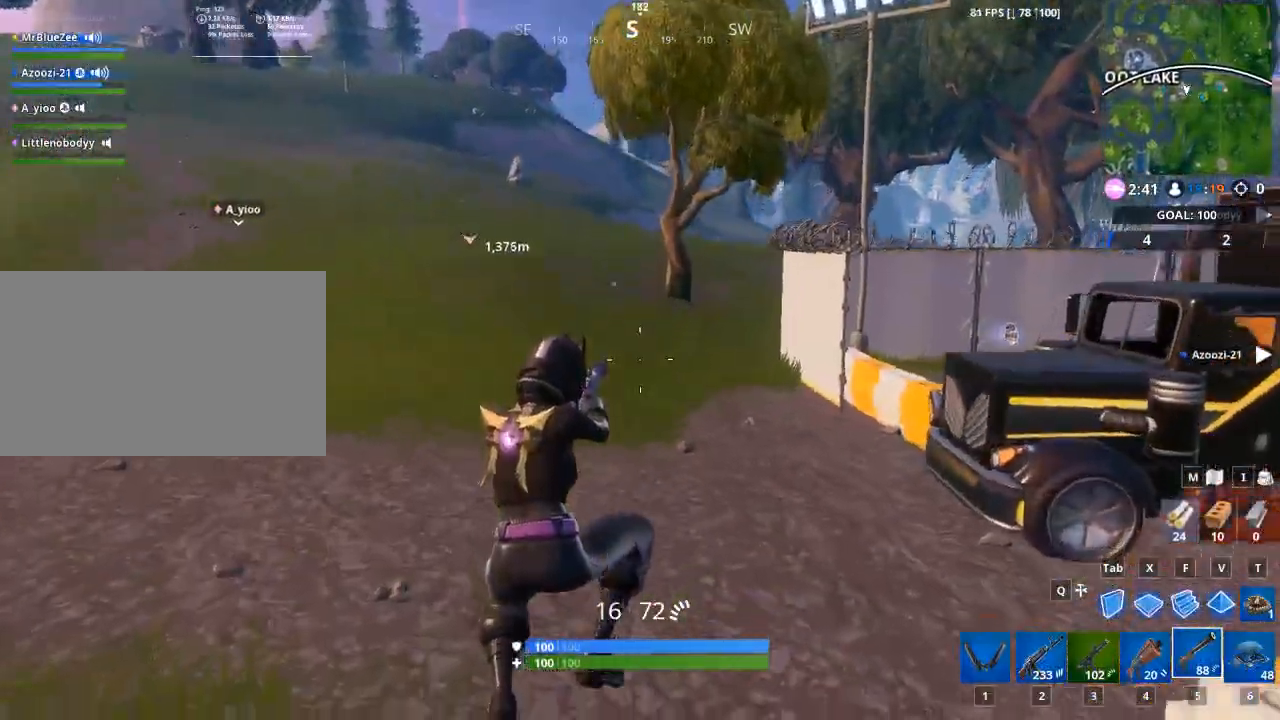
{"keys": ["w"], "mouse": [], "mouse_move": "still", "events": [[284, "d", "up"]]}
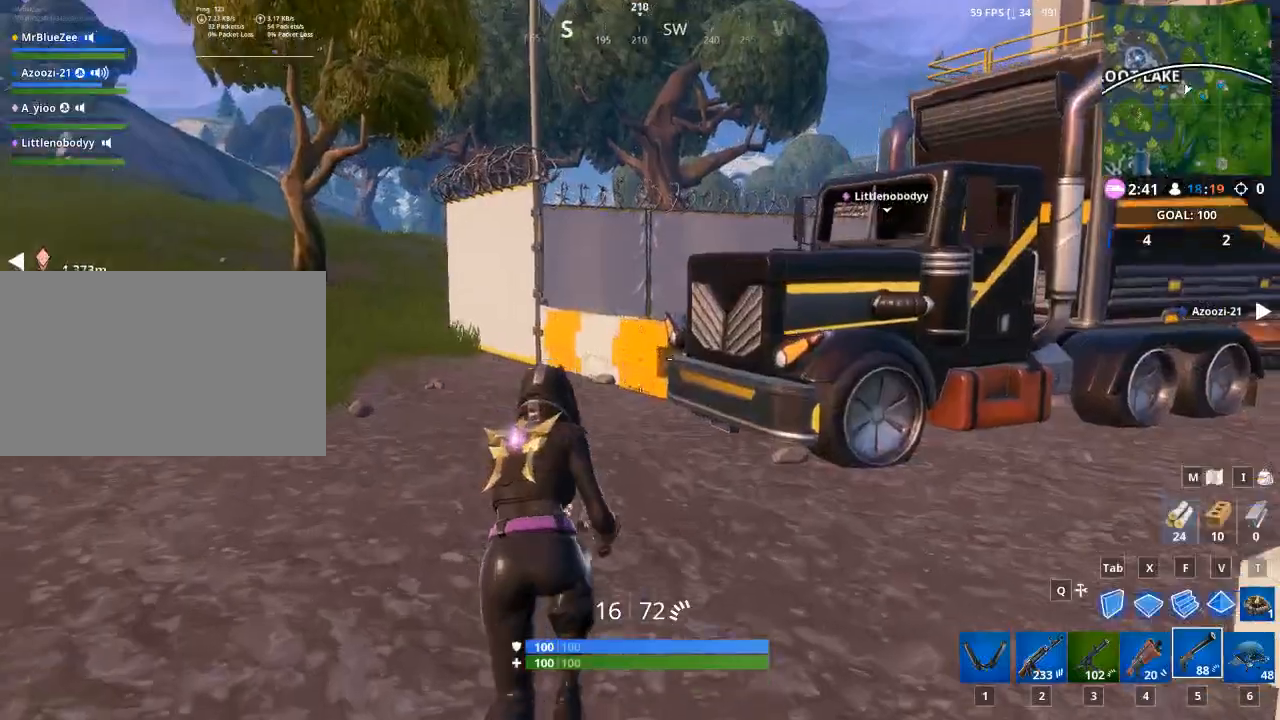
{"keys": ["space", "w"], "mouse": [], "mouse_move": "down", "events": [[500, "space", "down"]]}
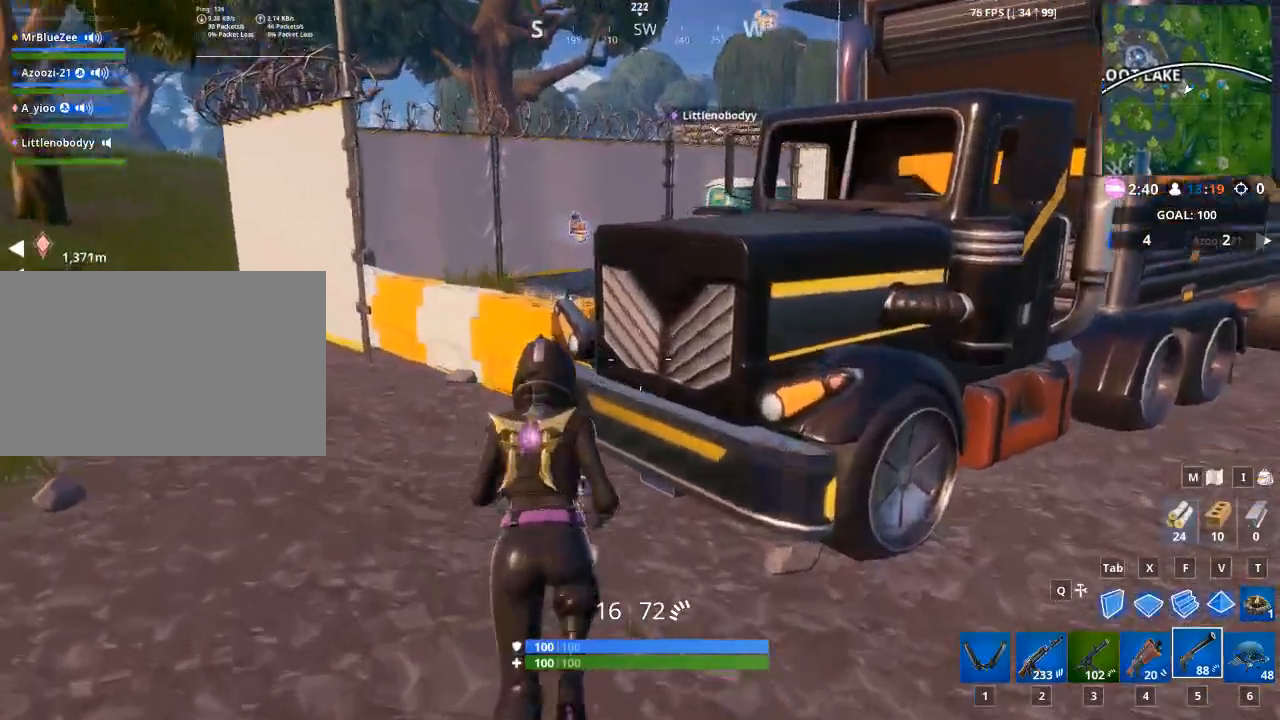
{"keys": ["w"], "mouse": [], "mouse_move": "still", "events": [[84, "d", "down"], [184, "space", "up"], [501, "d", "up"]]}
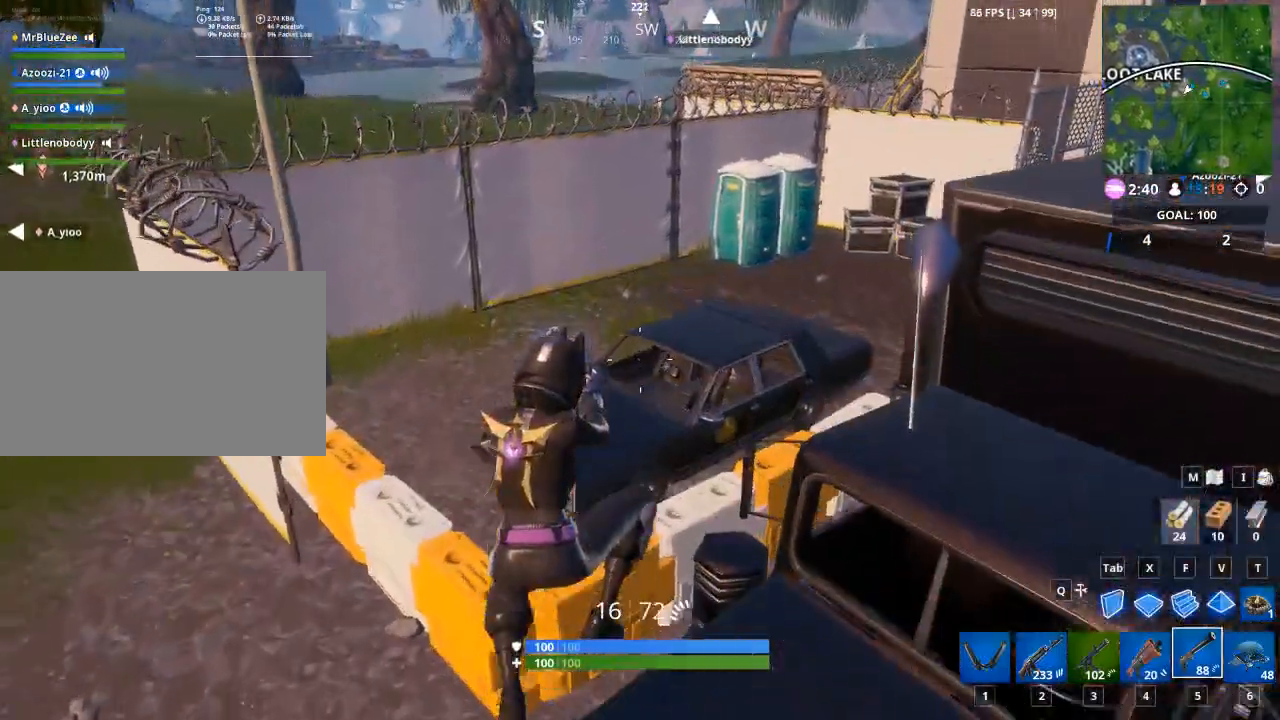
{"keys": ["a", "space", "w"], "mouse": [], "mouse_move": "down-left", "events": [[284, "a", "down"], [334, "space", "down"]]}